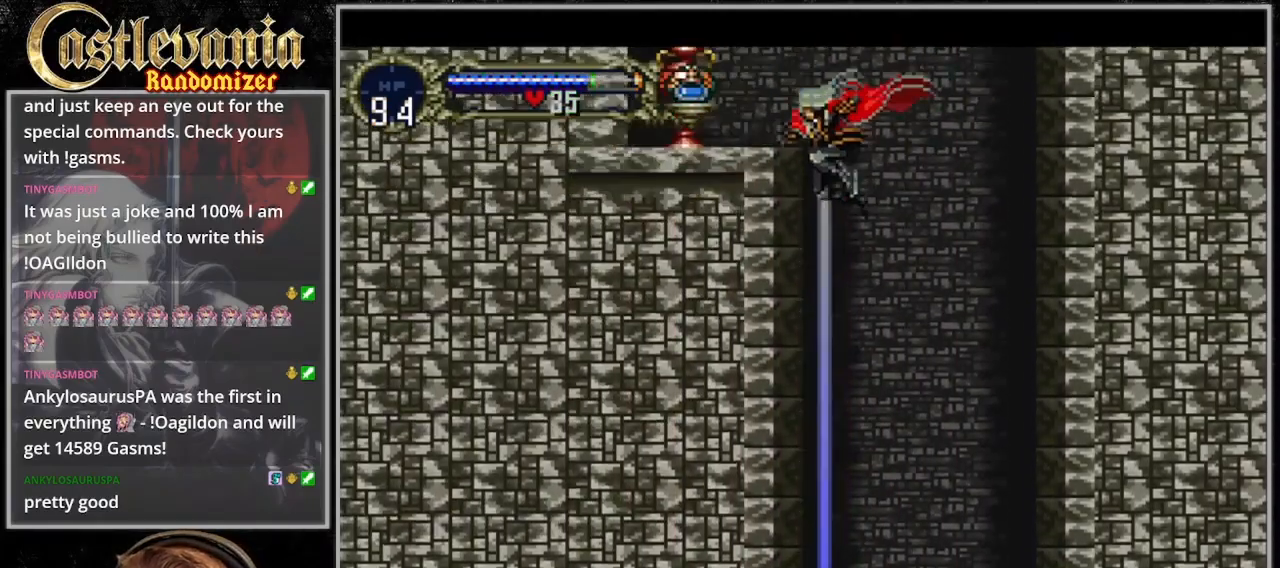
Gameplay with a controller (PlayStation layout); each line is a JSON object with the inputs held at the frame after it (dt_ms = milliseconds from this image to that frame). "events" lists button and stick changes between this image and that frame as [ms after this image, input, new state], when the widget could be followed in between. Not read: L3 R3.
{"dt_ms": 500, "buttons": ["CROSS"], "events": [[67, "DPAD_UP", "down"], [133, "CROSS", "down"], [400, "DPAD_UP", "up"]]}
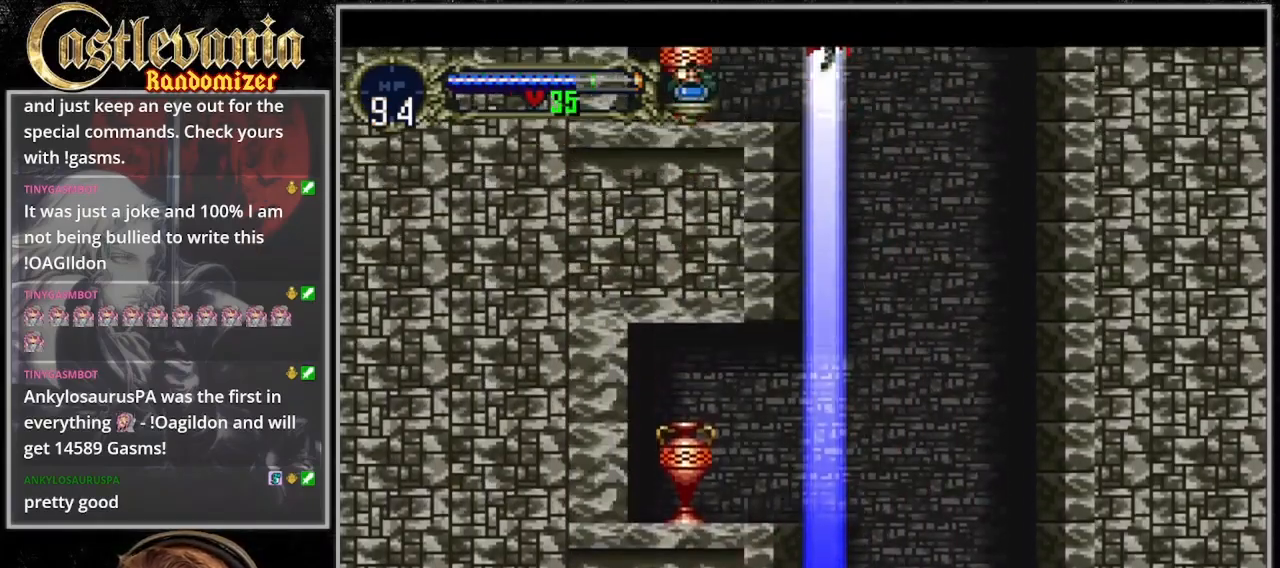
{"dt_ms": 500, "buttons": [], "events": [[167, "CROSS", "up"], [333, "DPAD_DOWN", "down"], [433, "DPAD_DOWN", "up"]]}
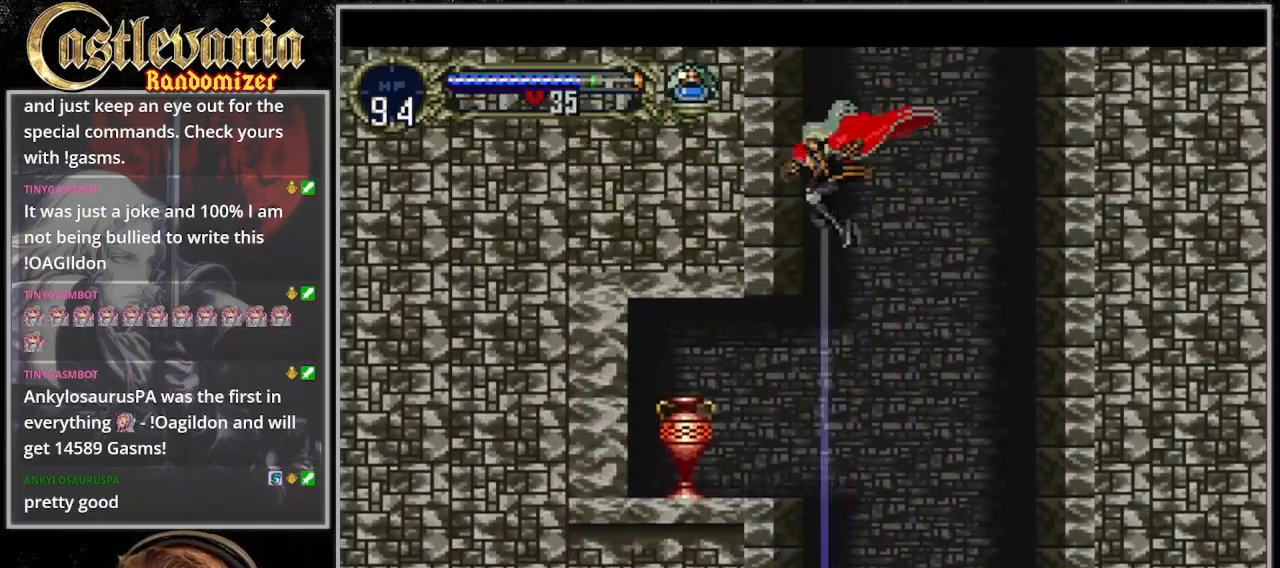
{"dt_ms": 500, "buttons": ["CROSS"], "events": [[33, "DPAD_UP", "down"], [100, "CROSS", "down"], [267, "DPAD_UP", "up"]]}
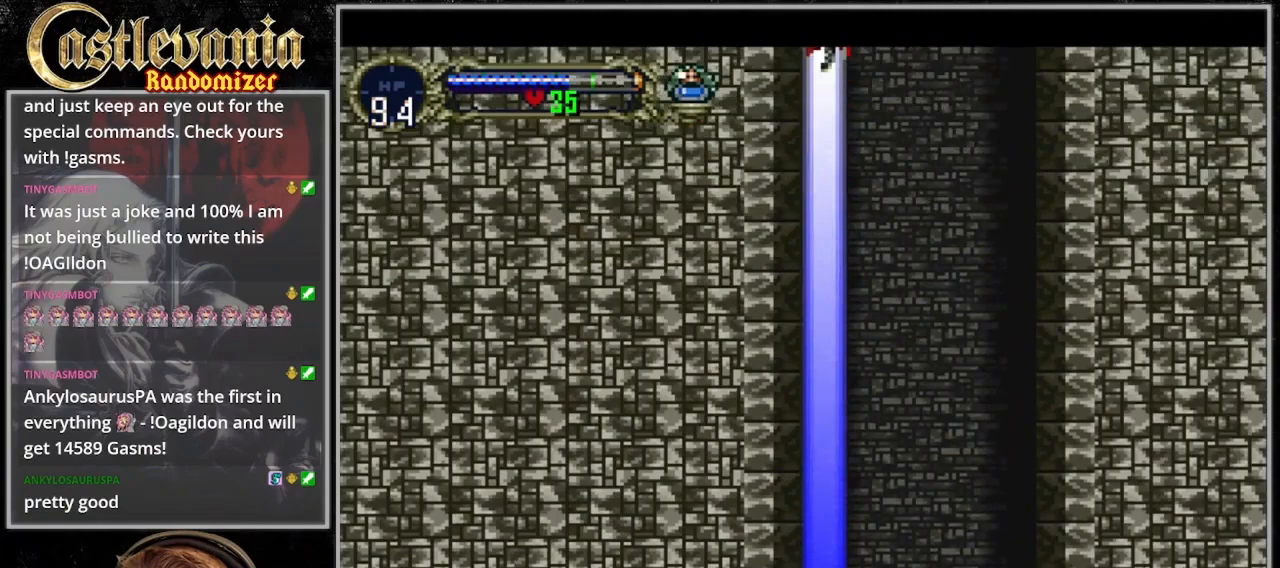
{"dt_ms": 500, "buttons": ["DPAD_UP"], "events": [[100, "CROSS", "up"], [300, "DPAD_DOWN", "down"], [367, "DPAD_DOWN", "up"], [500, "DPAD_UP", "down"]]}
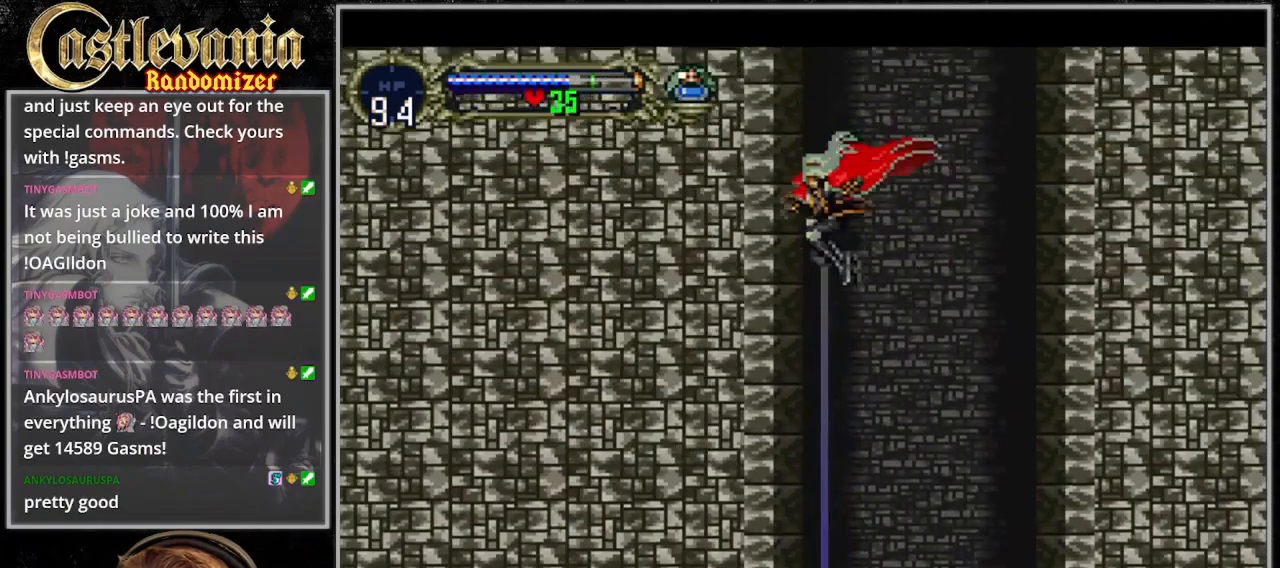
{"dt_ms": 500, "buttons": [], "events": [[33, "CROSS", "down"], [267, "DPAD_UP", "up"], [500, "CROSS", "up"]]}
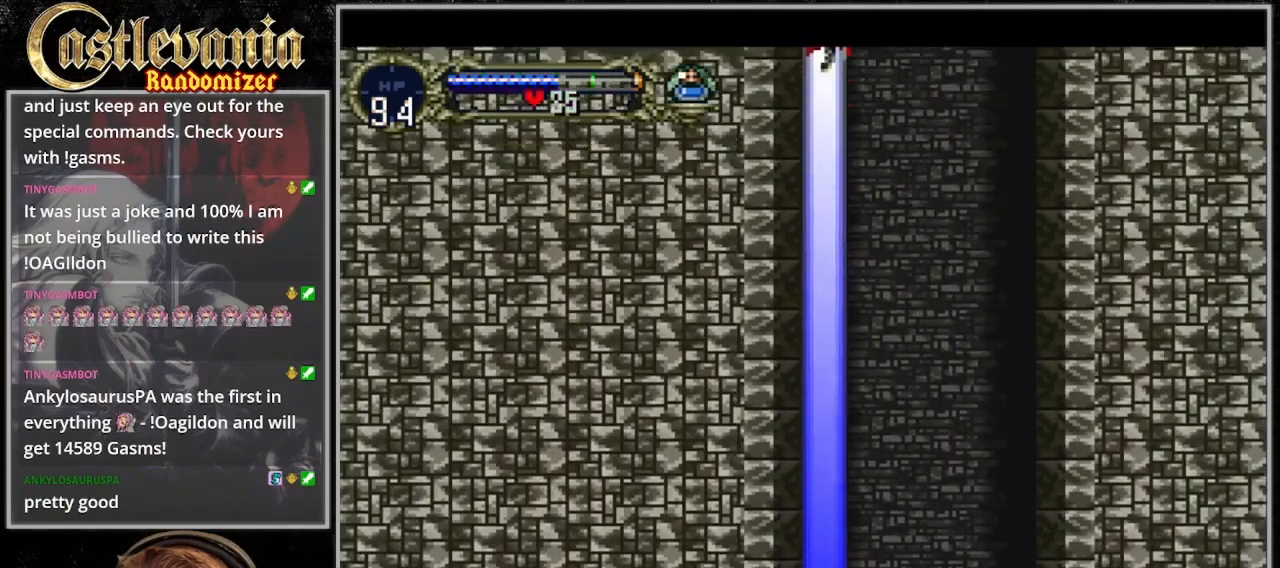
{"dt_ms": 500, "buttons": ["DPAD_UP"], "events": [[333, "DPAD_DOWN", "down"], [400, "DPAD_DOWN", "up"], [500, "DPAD_UP", "down"]]}
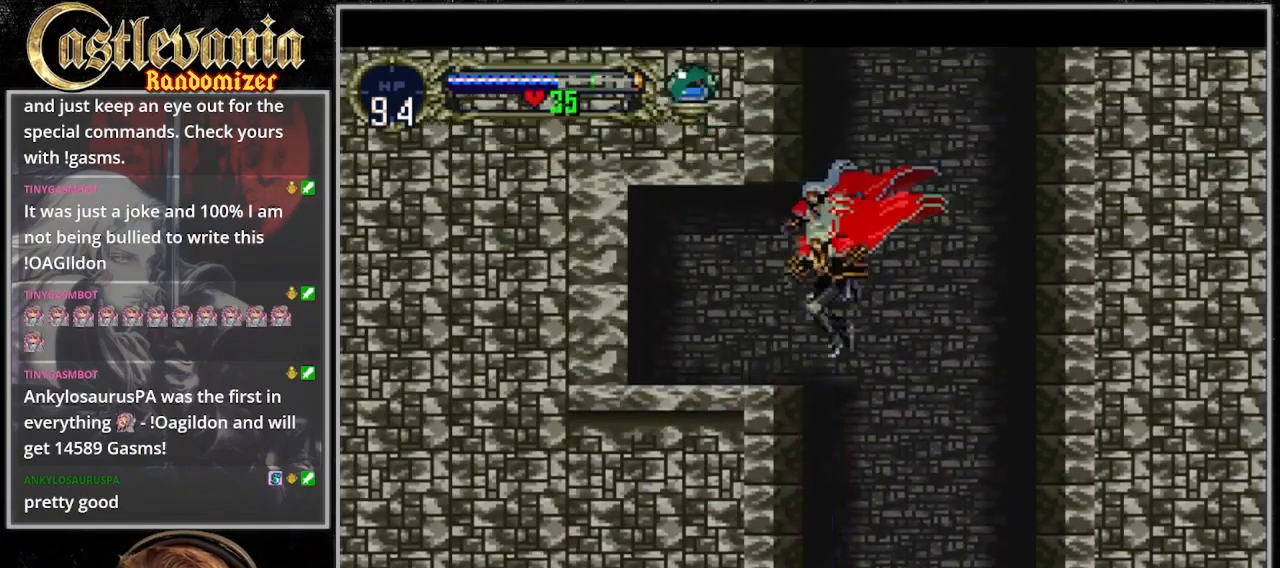
{"dt_ms": 500, "buttons": [], "events": [[67, "CROSS", "down"], [233, "DPAD_UP", "up"], [500, "CROSS", "up"]]}
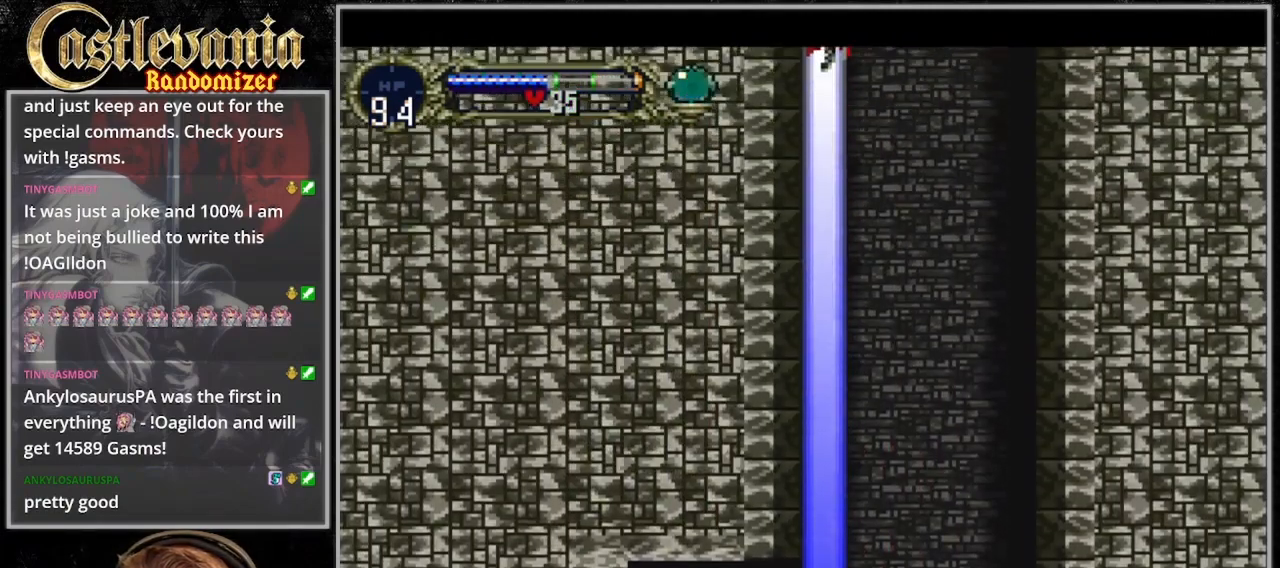
{"dt_ms": 500, "buttons": ["DPAD_DOWN"], "events": [[500, "DPAD_DOWN", "down"]]}
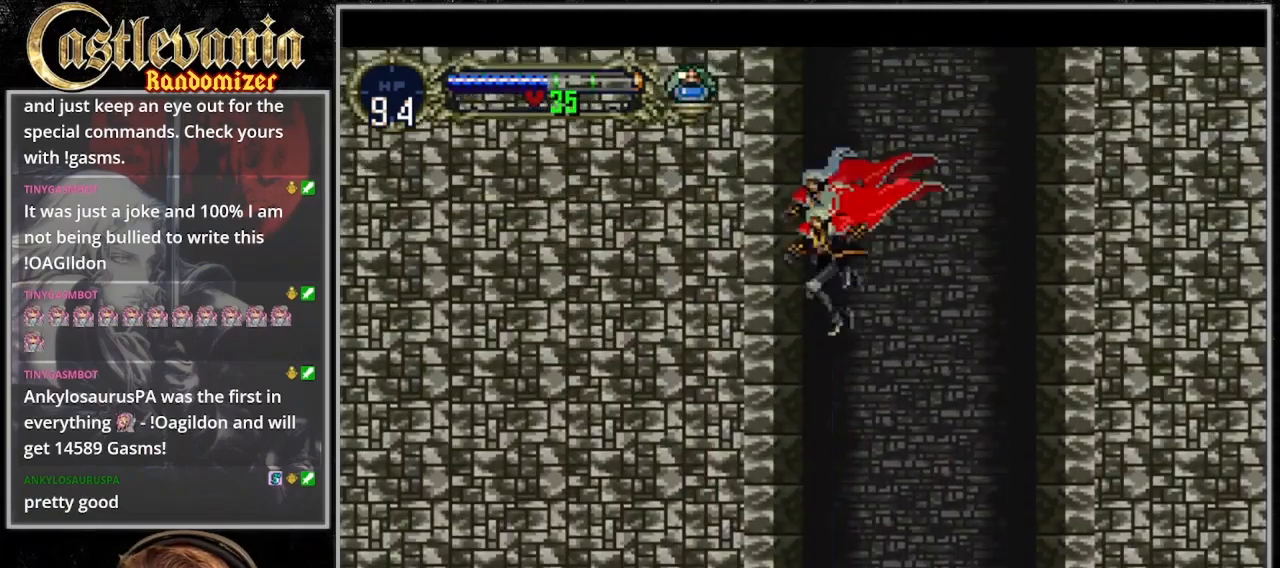
{"dt_ms": 500, "buttons": ["CROSS", "DPAD_UP"], "events": [[33, "DPAD_DOWN", "up"], [133, "CROSS", "down"], [133, "DPAD_RIGHT", "down"], [133, "DPAD_UP", "down"], [333, "DPAD_RIGHT", "up"]]}
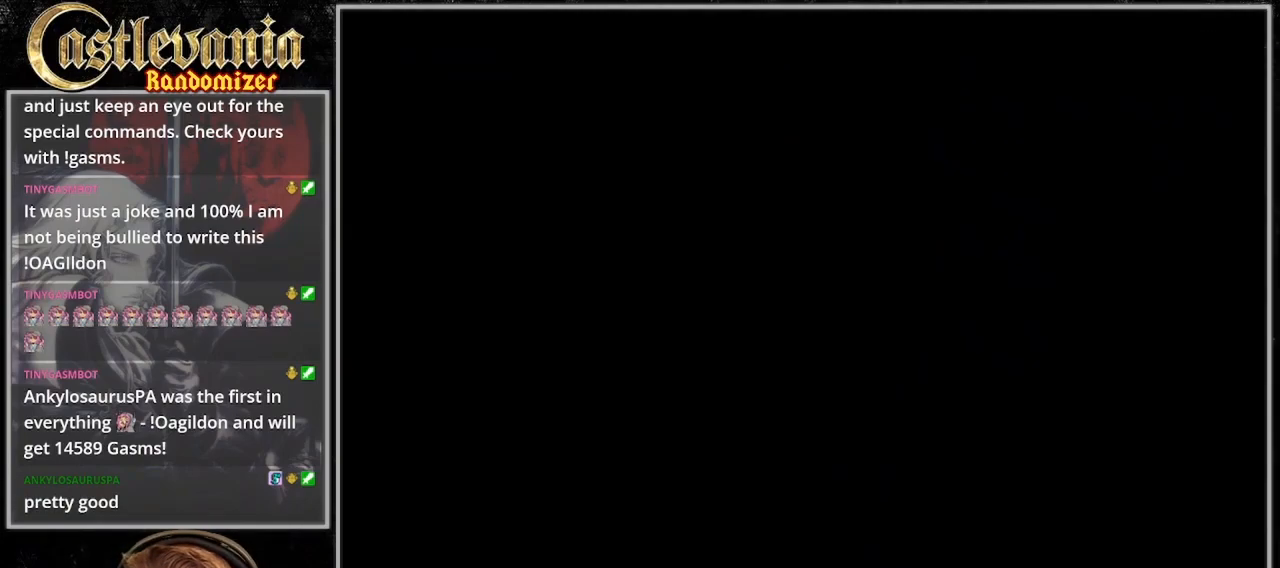
{"dt_ms": 500, "buttons": [], "events": [[67, "DPAD_UP", "up"], [467, "CROSS", "up"]]}
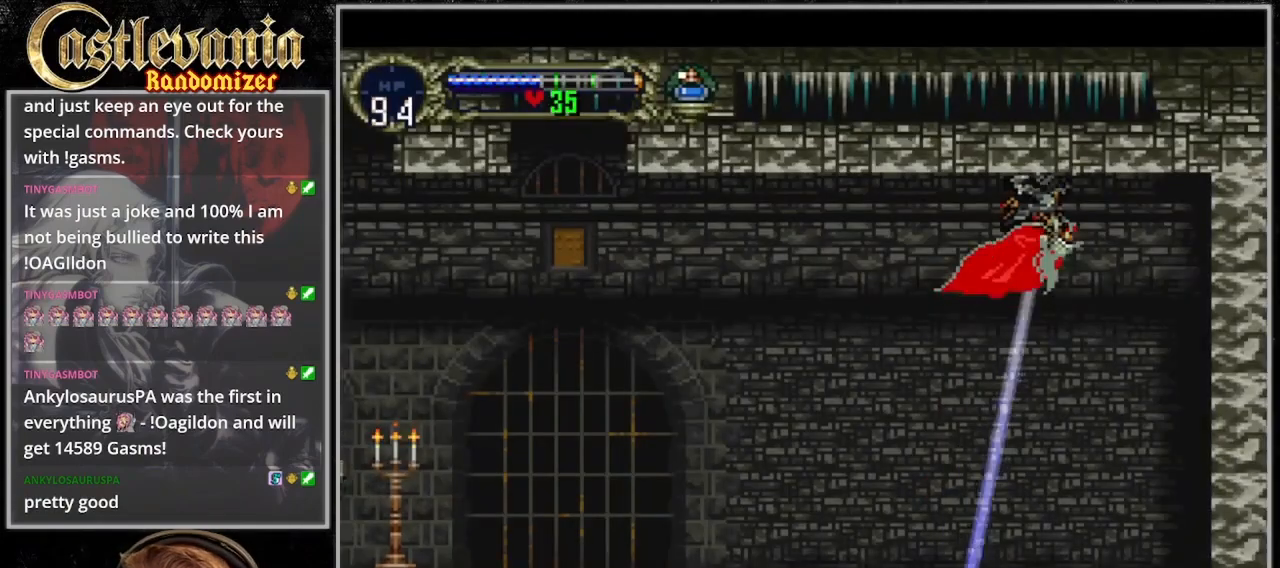
{"dt_ms": 500, "buttons": [], "events": []}
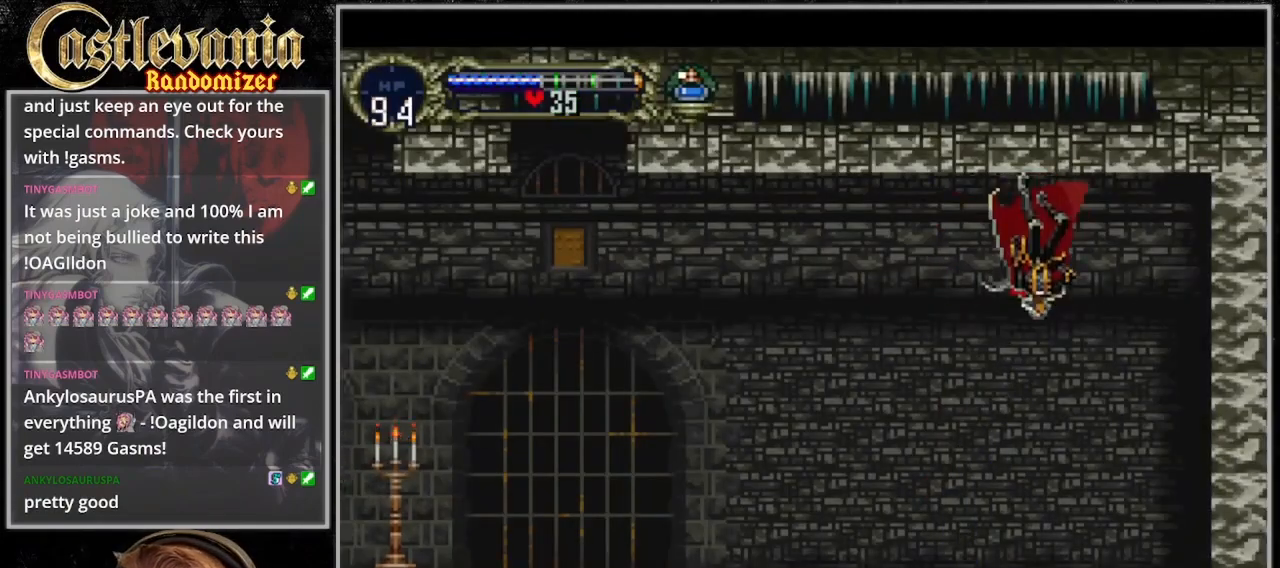
{"dt_ms": 500, "buttons": [], "events": []}
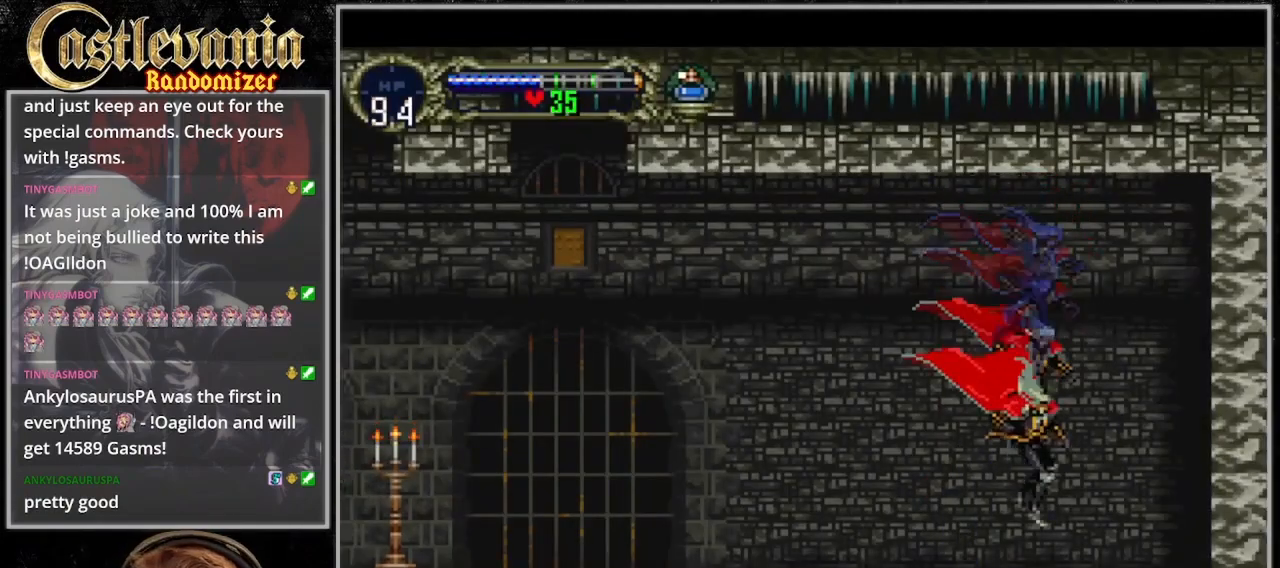
{"dt_ms": 500, "buttons": ["CROSS", "DPAD_LEFT"], "events": [[200, "CROSS", "down"], [200, "DPAD_LEFT", "down"]]}
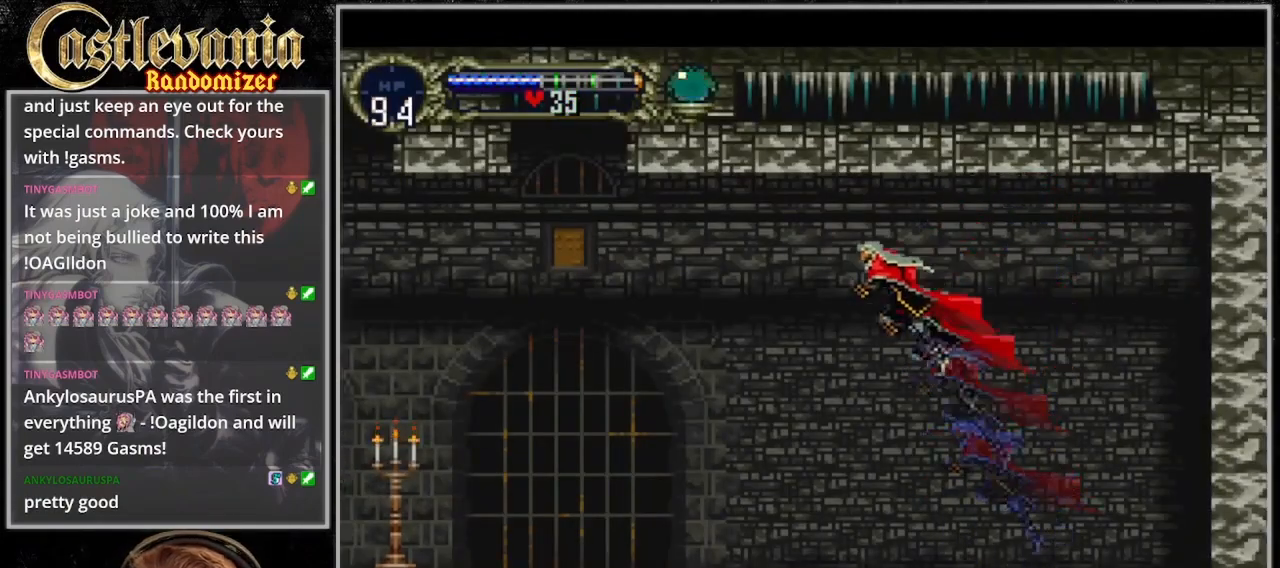
{"dt_ms": 1000, "buttons": ["DPAD_LEFT"], "events": [[600, "CROSS", "up"]]}